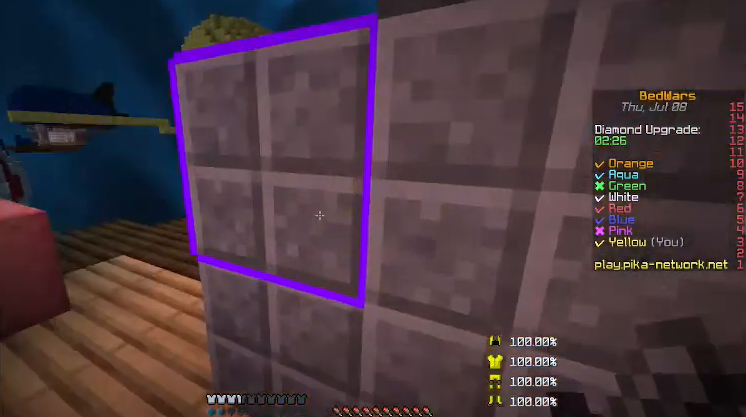
Gameplay with keyboard and mouse; each line is a JSON object with the keys and mouse buttons held at the frame after it. "events" lists presses ("down") and releases ("up") of "a", "d", "s", "shift", "w", "mouse_left" and "mouse_right" between this image and that frame as [ms after this image, input, new state], when the widget could be followed in between. "mouse_left", "mouse_right" = the "left", "right" buttons of the "mouse" list. No other keys are recorded. Fast repeated clicks can show as one long hold. Mouse movement is not recorded.
{"keys": ["w"], "mouse": [], "events": [[300, "a", "down"], [333, "a", "up"]]}
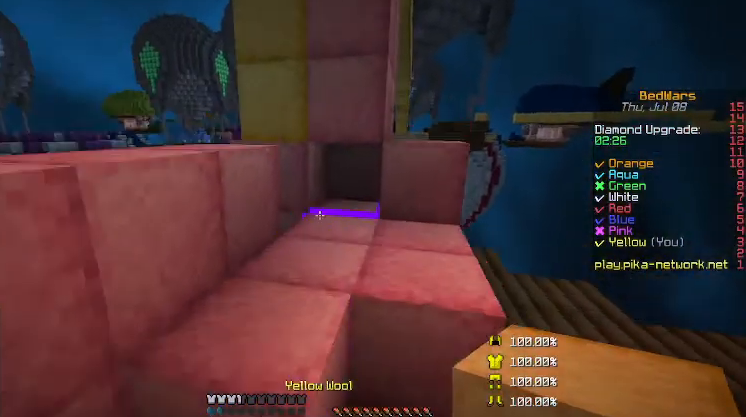
{"keys": ["a", "w"], "mouse": [], "events": [[167, "a", "down"]]}
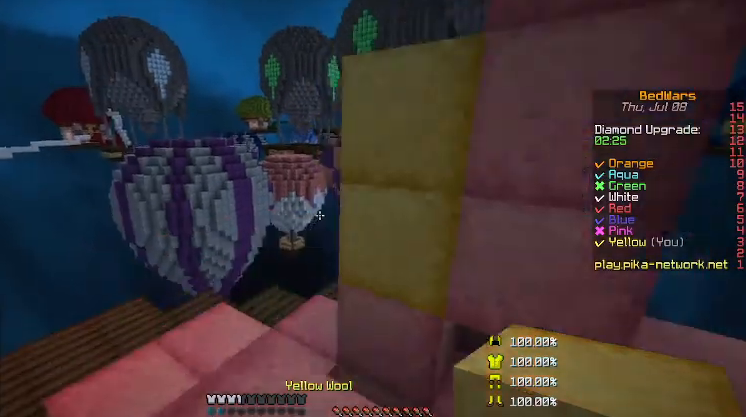
{"keys": ["d", "s"], "mouse": [], "events": [[100, "w", "up"], [167, "a", "up"], [267, "d", "down"], [267, "s", "down"]]}
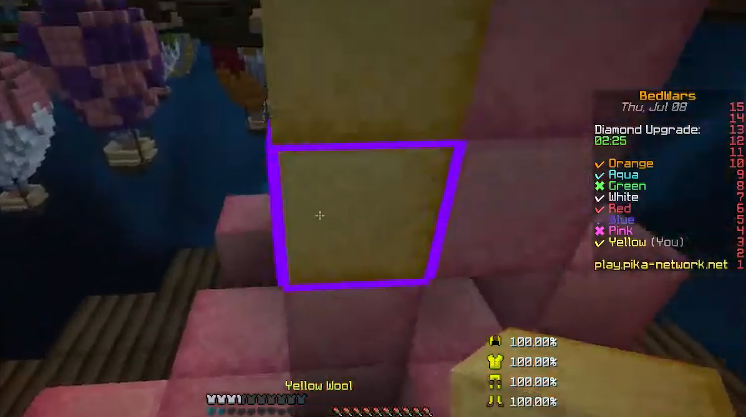
{"keys": [], "mouse": ["right"], "events": [[200, "d", "up"], [400, "s", "up"], [500, "mouse_right", "down"]]}
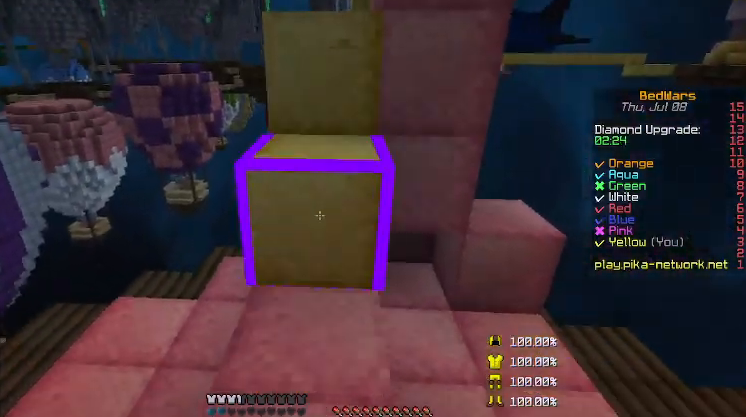
{"keys": ["w"], "mouse": [], "events": [[67, "w", "down"], [100, "mouse_right", "up"]]}
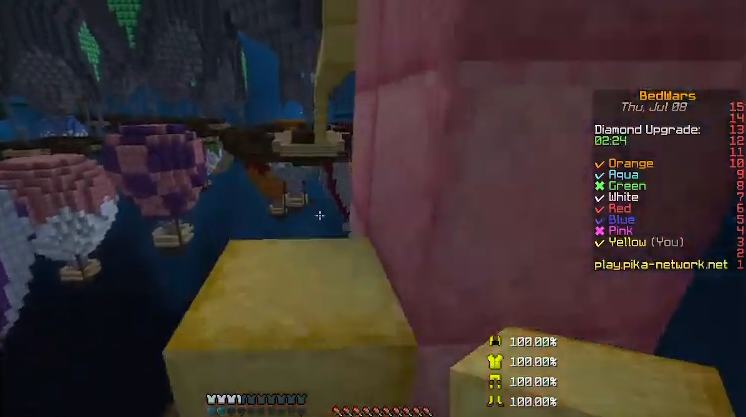
{"keys": ["w"], "mouse": [], "events": [[200, "a", "down"], [400, "a", "up"]]}
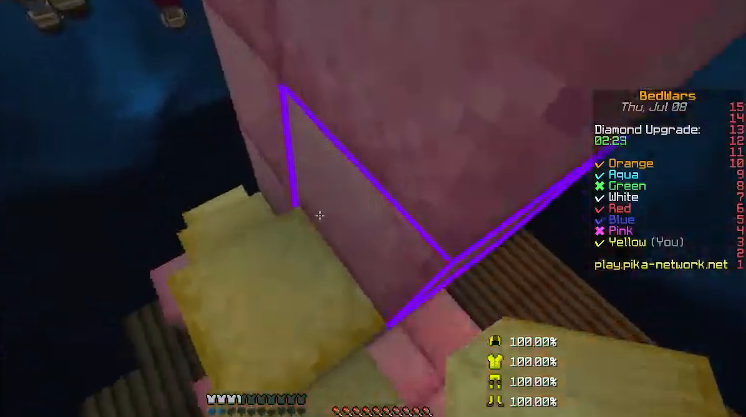
{"keys": [], "mouse": [], "events": [[100, "w", "up"], [267, "d", "down"], [367, "d", "up"], [367, "mouse_right", "down"], [500, "mouse_right", "up"]]}
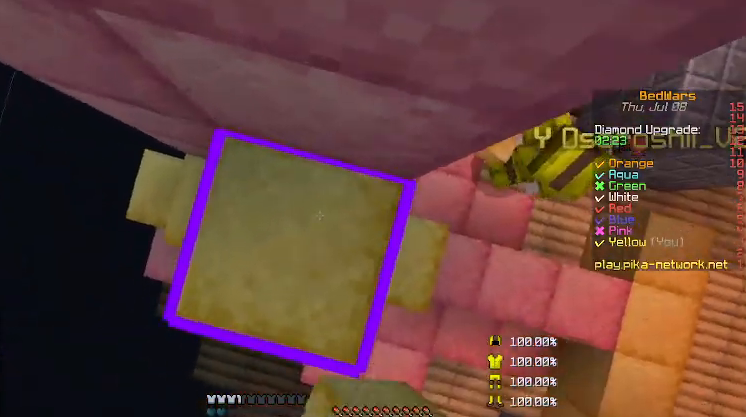
{"keys": ["d"], "mouse": [], "events": [[67, "a", "down"], [267, "a", "up"], [300, "mouse_right", "down"], [367, "d", "down"], [467, "mouse_right", "up"]]}
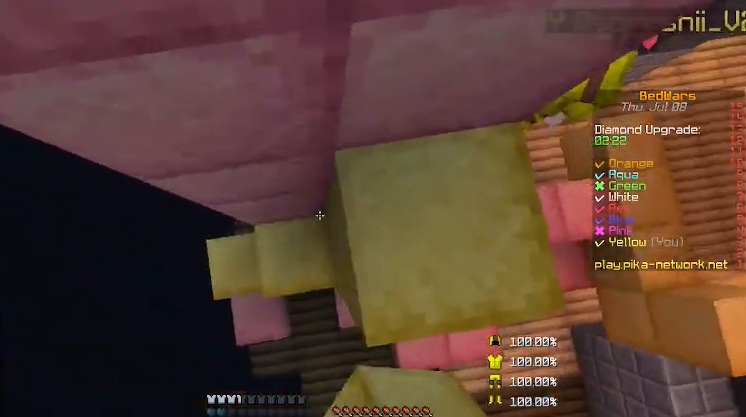
{"keys": [], "mouse": [], "events": [[100, "d", "up"], [367, "a", "down"], [367, "mouse_right", "down"], [467, "a", "up"], [500, "mouse_right", "up"]]}
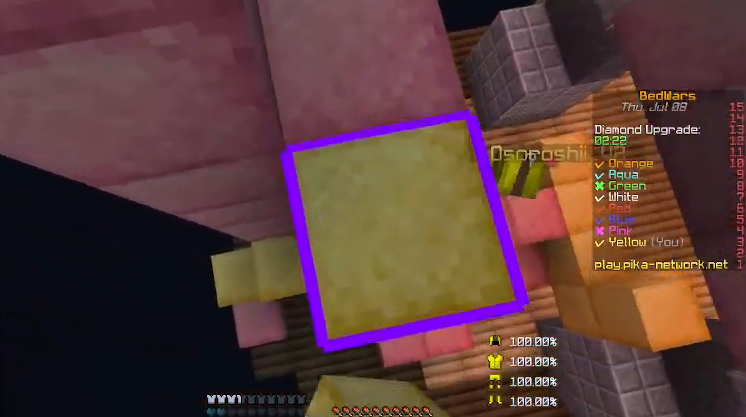
{"keys": ["w"], "mouse": [], "events": [[100, "d", "down"], [200, "d", "up"], [367, "mouse_right", "down"], [467, "mouse_right", "up"], [467, "w", "down"]]}
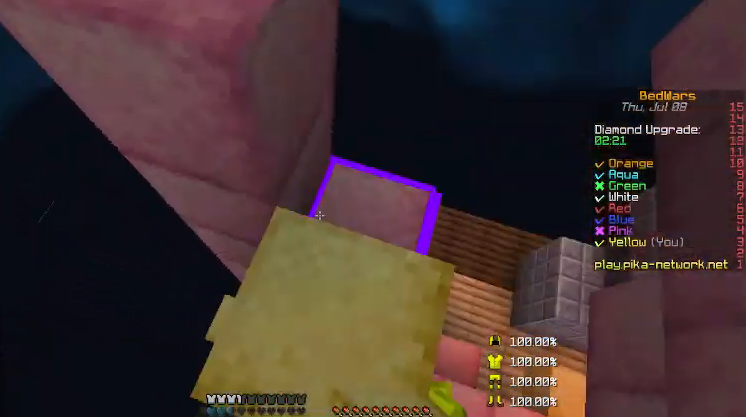
{"keys": ["d", "shift"], "mouse": [], "events": [[467, "d", "down"], [467, "shift", "down"], [500, "w", "up"]]}
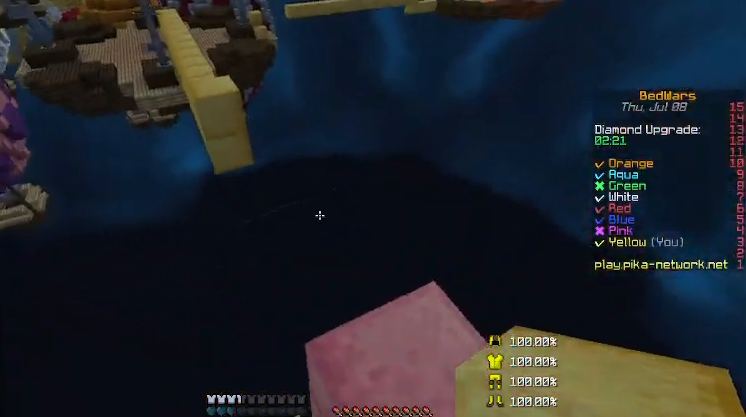
{"keys": ["a", "shift"], "mouse": [], "events": [[200, "d", "up"], [200, "s", "down"], [267, "s", "up"], [400, "w", "down"], [467, "a", "down"], [500, "w", "up"]]}
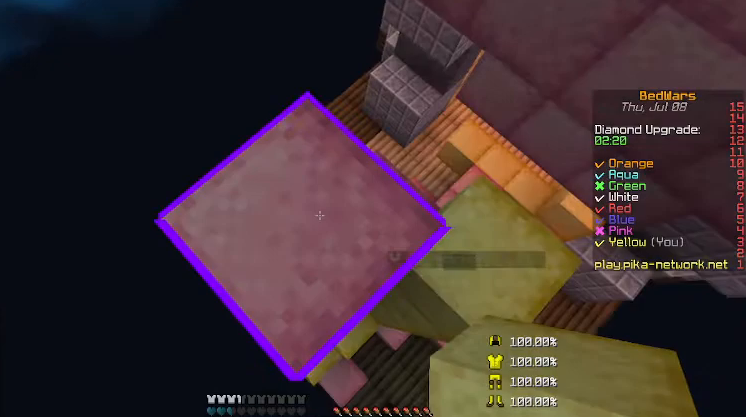
{"keys": ["a", "shift"], "mouse": [], "events": [[167, "s", "down"], [367, "s", "up"]]}
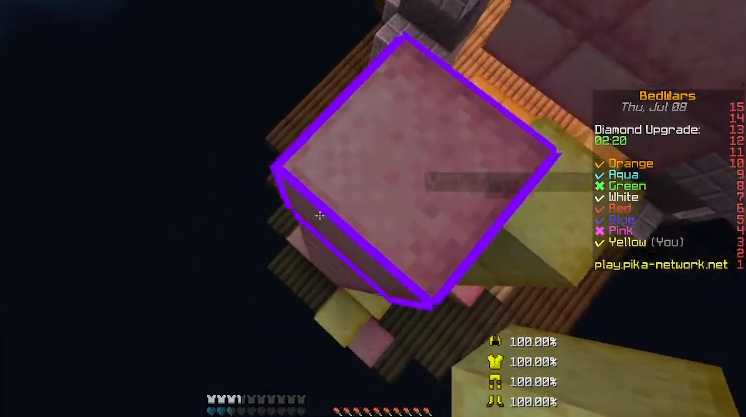
{"keys": ["a", "s"], "mouse": [], "events": [[33, "d", "down"], [33, "s", "down"], [167, "d", "up"], [300, "mouse_right", "down"], [367, "shift", "up"], [400, "mouse_right", "up"]]}
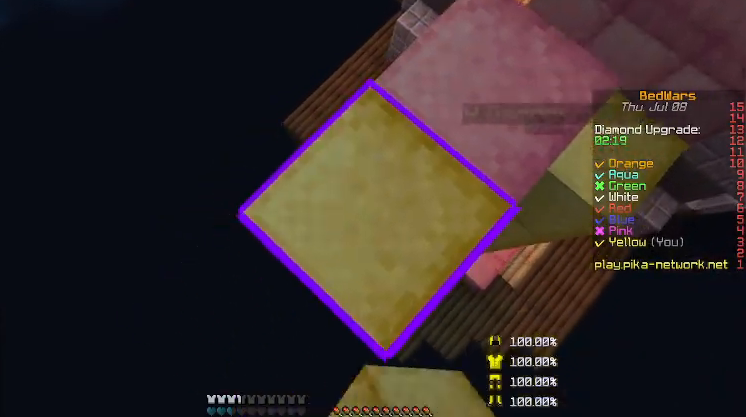
{"keys": ["a", "s", "shift"], "mouse": [], "events": [[67, "shift", "down"], [233, "mouse_right", "down"], [233, "shift", "up"], [300, "mouse_right", "up"], [400, "shift", "down"]]}
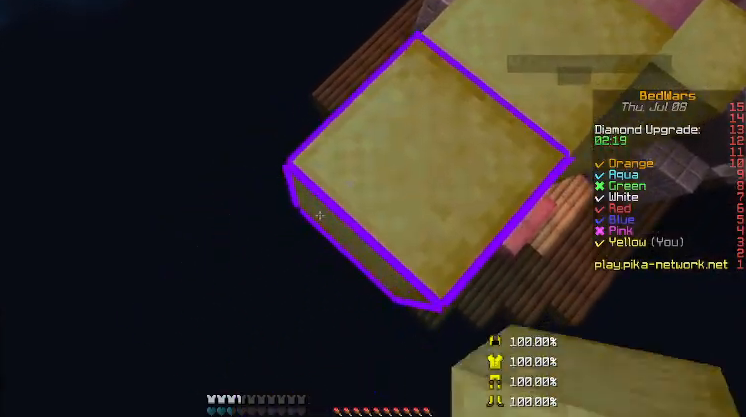
{"keys": ["a", "s"], "mouse": [], "events": [[67, "mouse_right", "down"], [100, "shift", "up"], [167, "mouse_right", "up"], [267, "shift", "down"], [400, "mouse_right", "down"], [500, "mouse_right", "up"], [500, "shift", "up"]]}
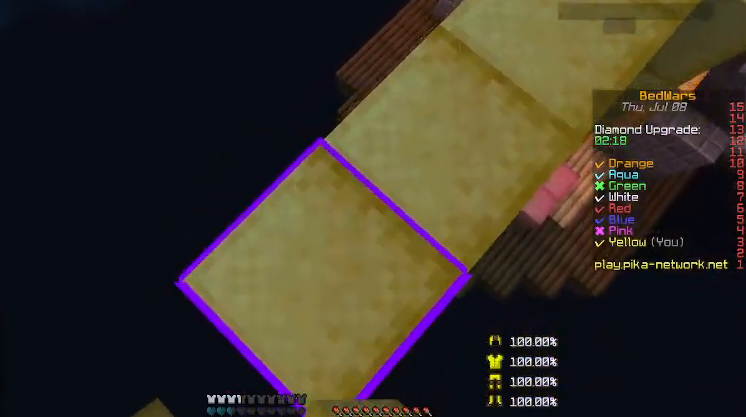
{"keys": ["shift"], "mouse": [], "events": [[167, "shift", "down"], [300, "a", "up"], [300, "mouse_right", "down"], [367, "d", "down"], [367, "mouse_right", "up"], [367, "s", "up"], [400, "d", "up"]]}
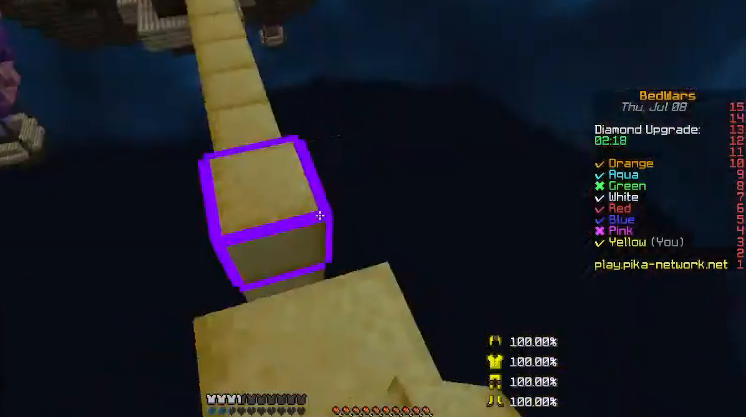
{"keys": ["w"], "mouse": [], "events": [[33, "shift", "up"], [33, "w", "down"]]}
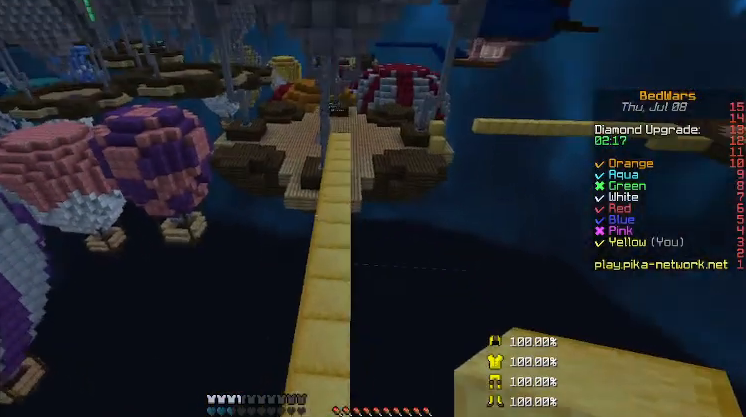
{"keys": ["w"], "mouse": [], "events": []}
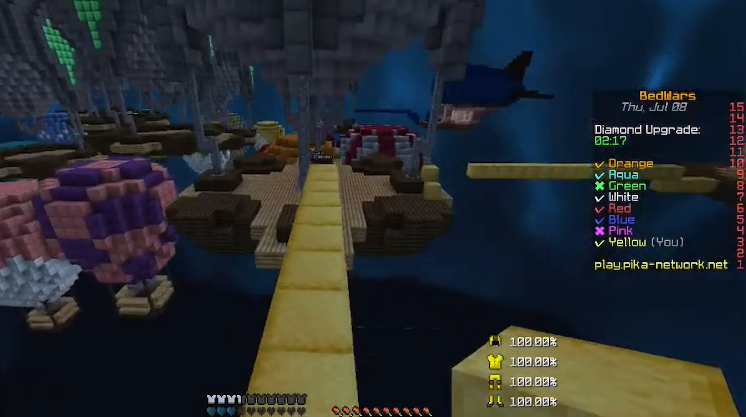
{"keys": ["w"], "mouse": [], "events": []}
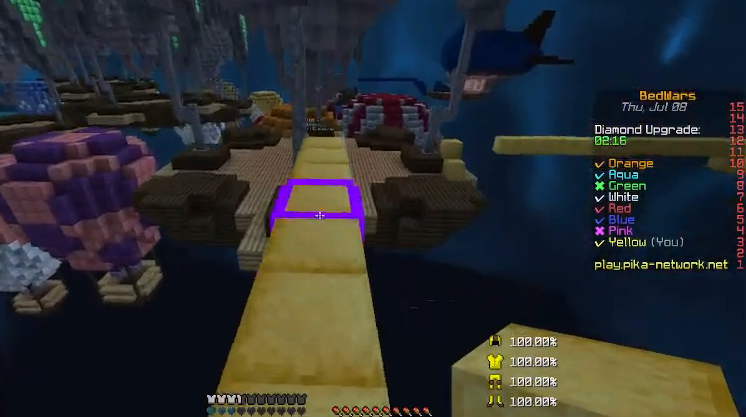
{"keys": ["w"], "mouse": [], "events": []}
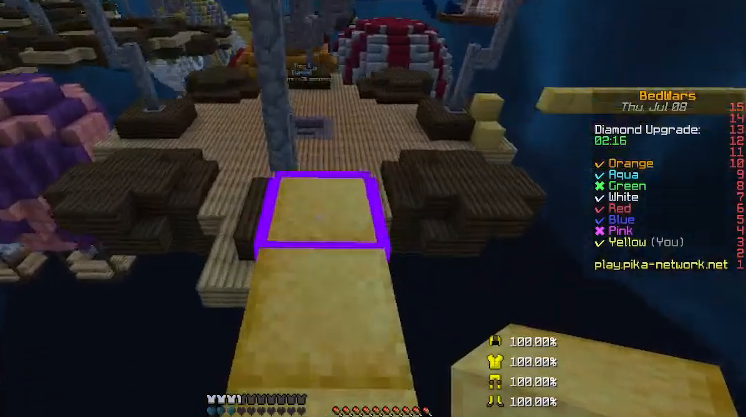
{"keys": ["w"], "mouse": [], "events": []}
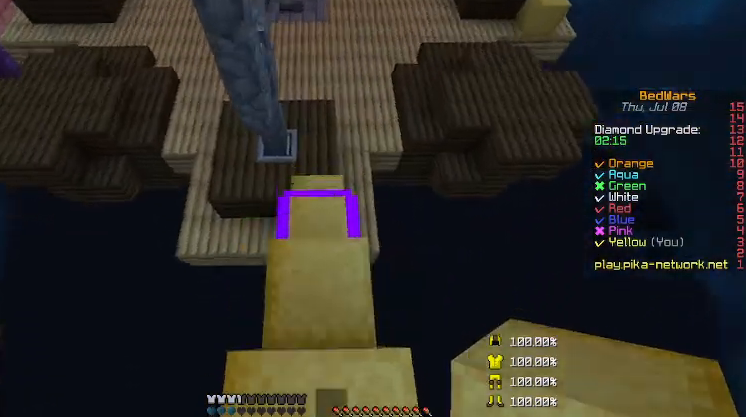
{"keys": ["d", "w"], "mouse": [], "events": [[500, "d", "down"]]}
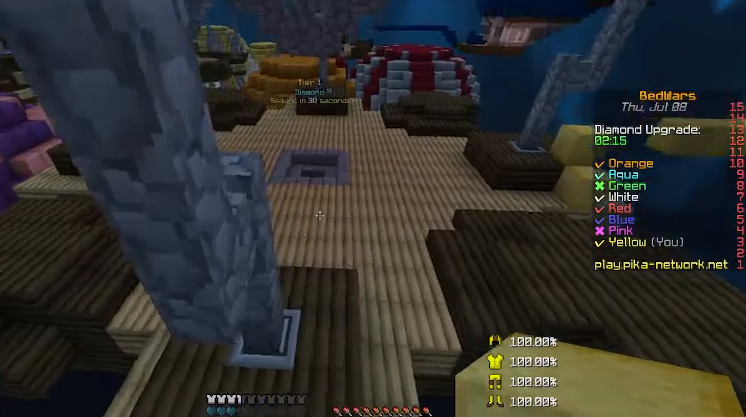
{"keys": ["w"], "mouse": [], "events": [[233, "d", "up"]]}
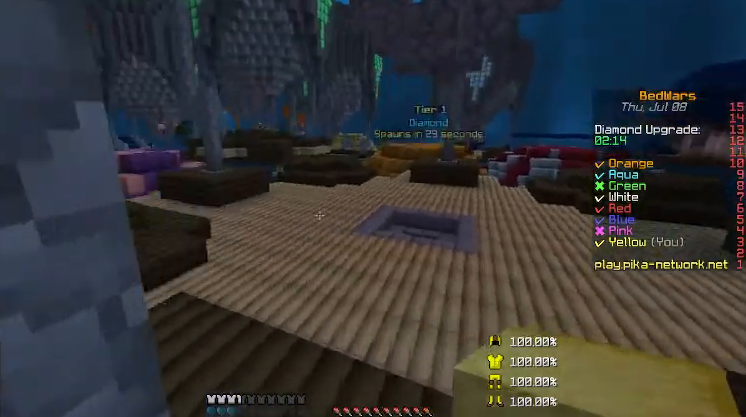
{"keys": ["w"], "mouse": [], "events": [[67, "d", "down"], [200, "d", "up"]]}
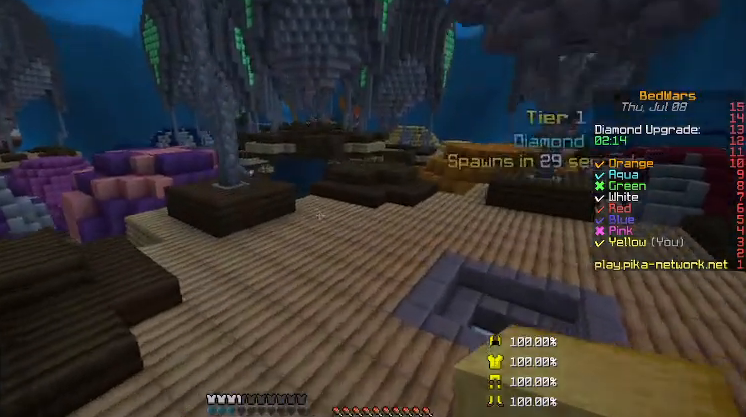
{"keys": ["d", "w"], "mouse": [], "events": [[200, "d", "down"]]}
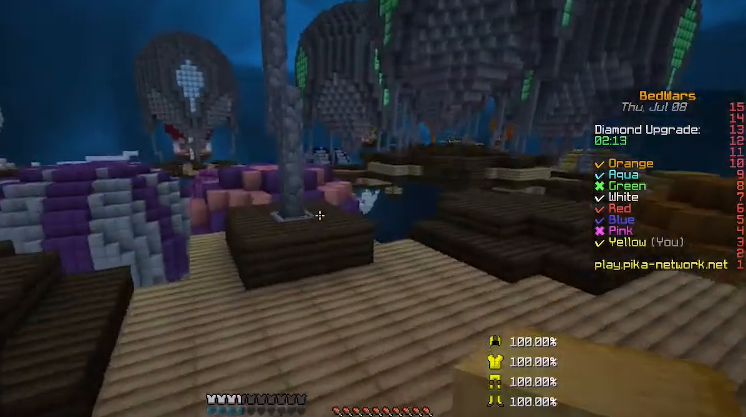
{"keys": ["a", "w"], "mouse": [], "events": [[400, "a", "down"], [467, "d", "up"]]}
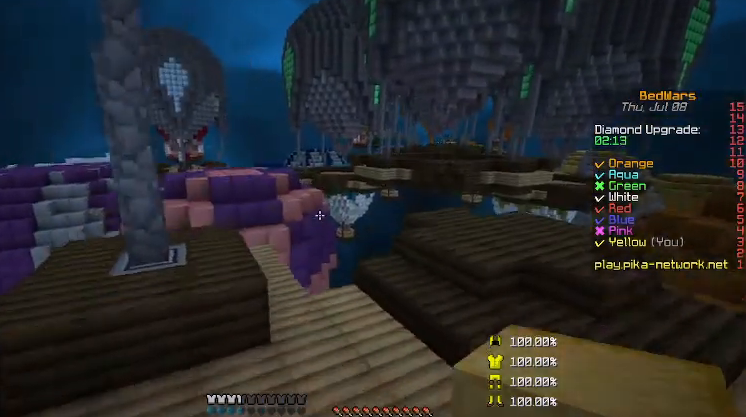
{"keys": ["w"], "mouse": [], "events": [[100, "a", "up"], [167, "d", "down"], [300, "d", "up"]]}
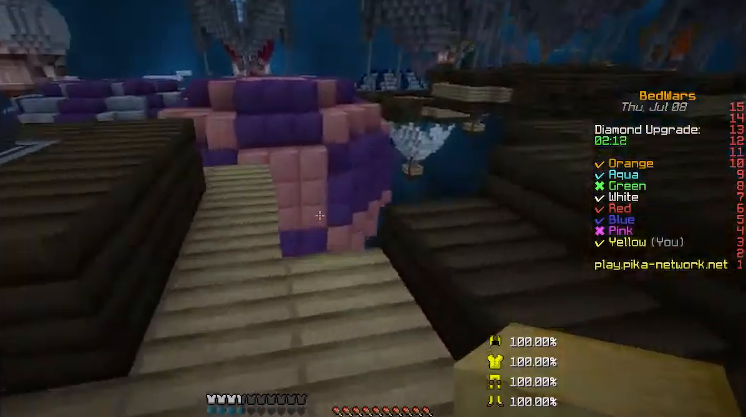
{"keys": ["shift", "w"], "mouse": [], "events": [[200, "a", "down"], [367, "shift", "down"], [500, "a", "up"]]}